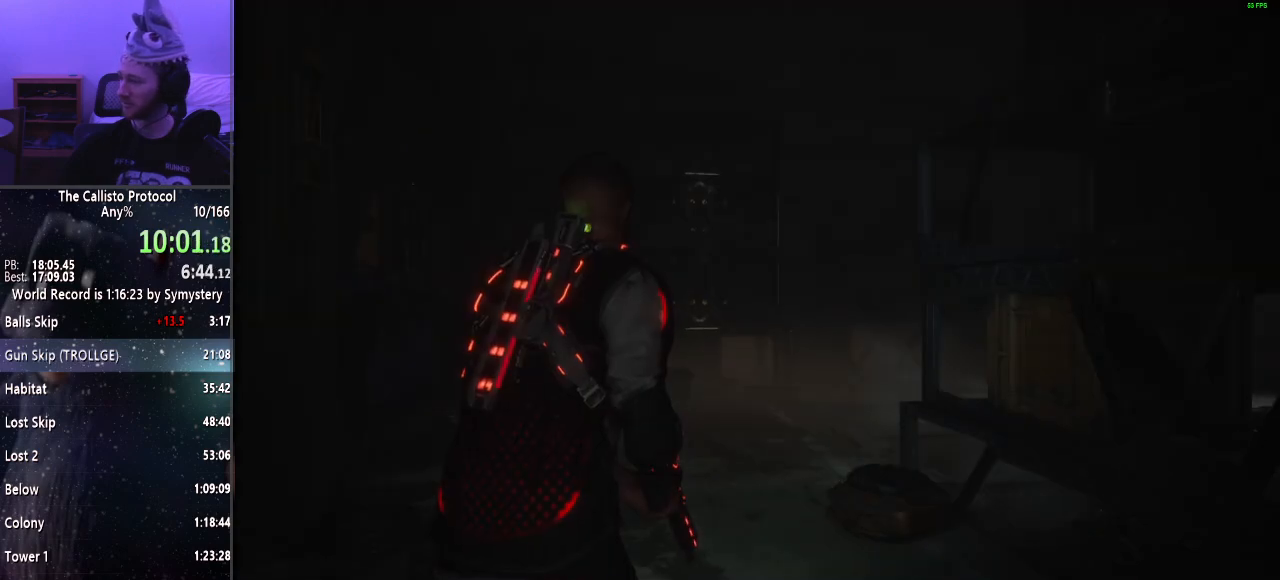
Gameplay with keyboard and mouse; each line is a JSON object with the keys and mouse buttons held at the frame after it. "events" lists presses ("down") and releases ("up") of "a", "alt", "c", "ctrl", "d", "e", "f", "q", "r", "s", "shift", "space", "tab", "v", "w", "x", "z", "mouse_left", "mouse_middle", "mouse_right", "mouse_wheel_up" and "mouse_wheel_down" between this image and that frame as [ms after this image, input, new state], when the widget could be followed in between. "mouse_left", "mouse_middle", "mouse_right", "mouse_wheel_up", "mouse_wheel_down" = the "left", "middle", "right", "wheel_up", "wheel_down" buttons of the "mouse" list. No other keys are recorded. Mouse movement is not recorded.
{"keys": ["shift", "w"], "mouse": [], "events": [[50, "w", "down"], [83, "shift", "down"]]}
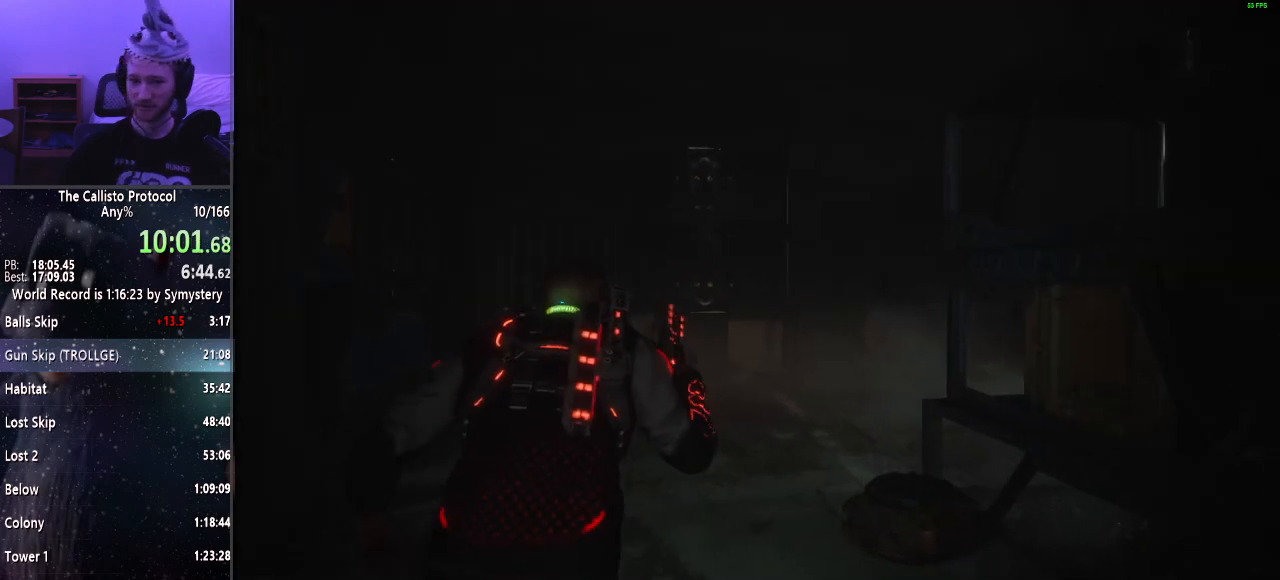
{"keys": ["shift", "w"], "mouse": [], "events": [[200, "r", "down"], [250, "r", "up"]]}
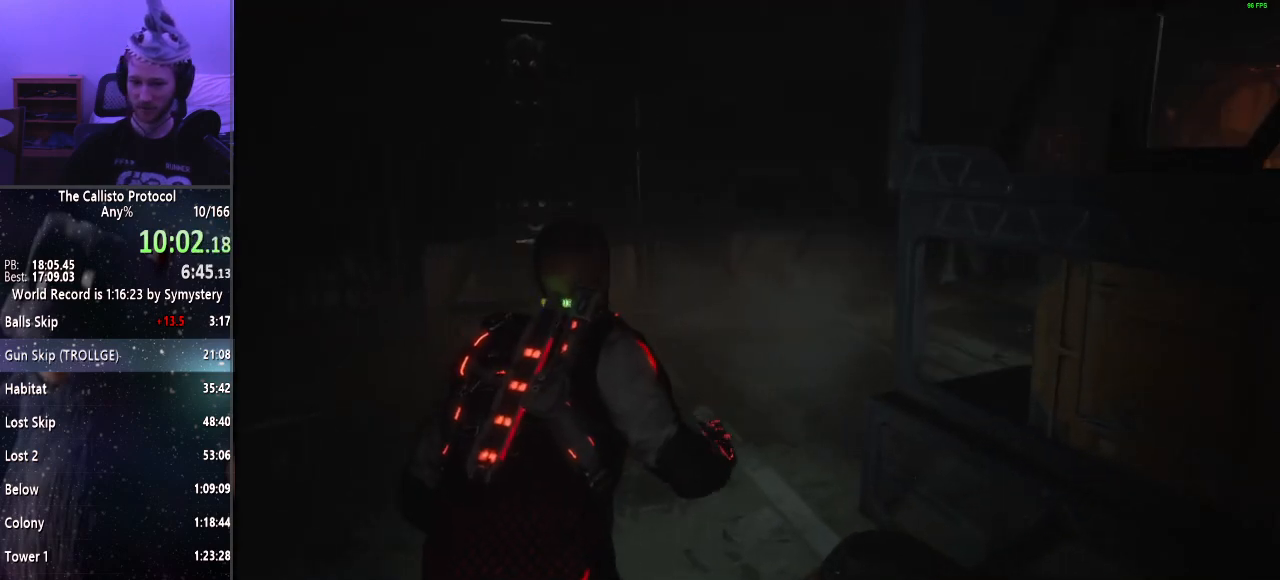
{"keys": ["shift", "w"], "mouse": [], "events": []}
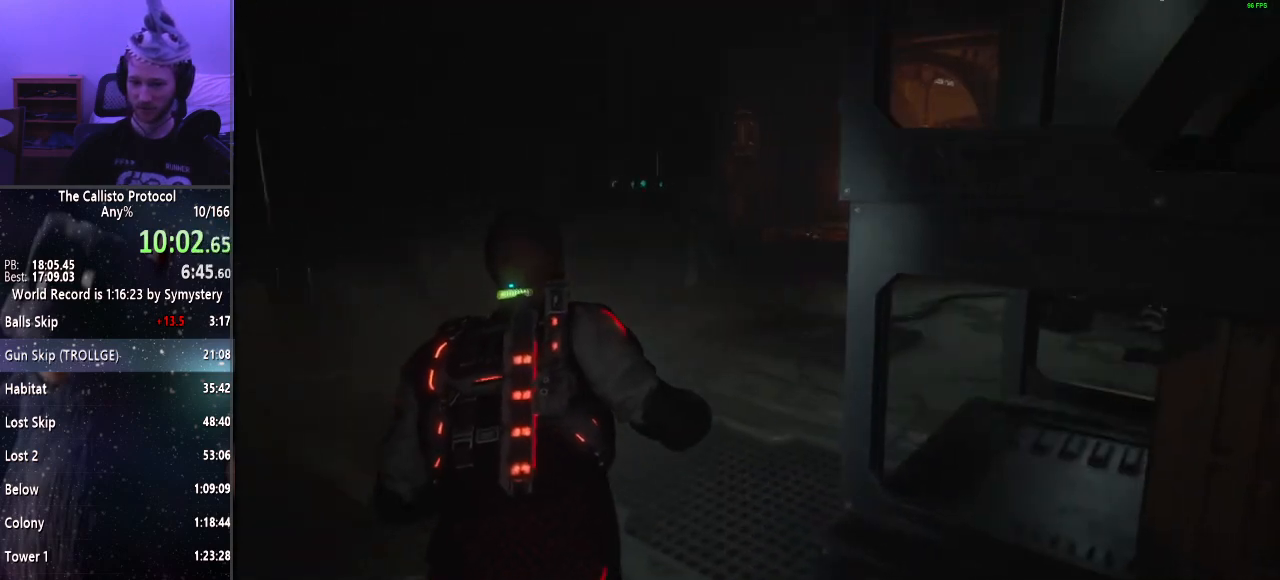
{"keys": ["shift", "w"], "mouse": [], "events": []}
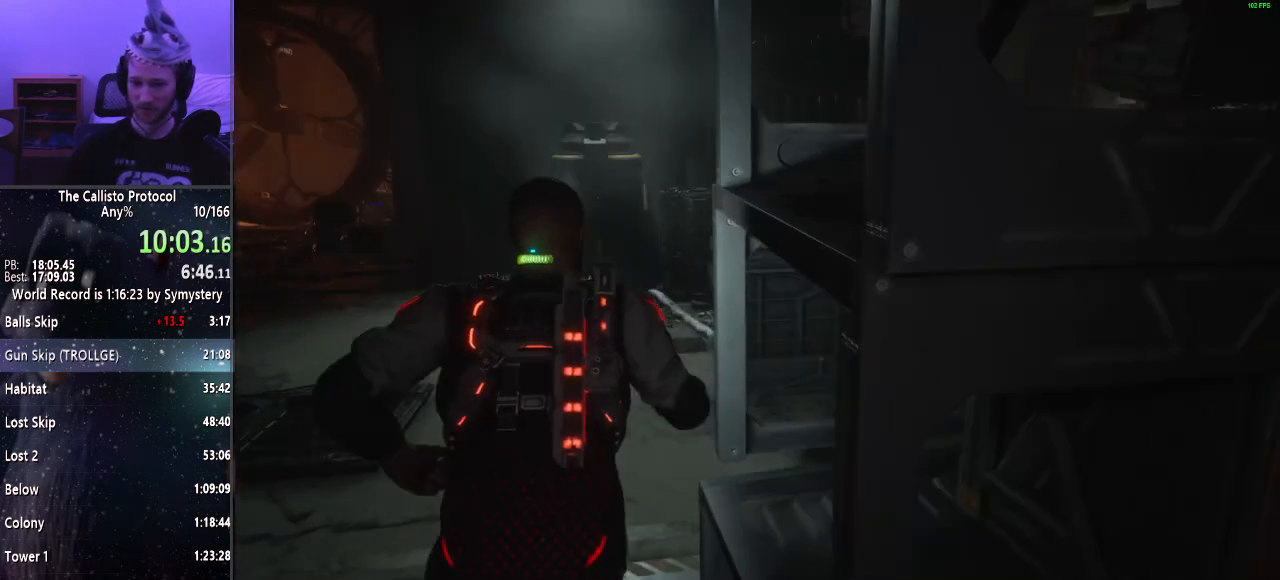
{"keys": ["shift", "w"], "mouse": [], "events": []}
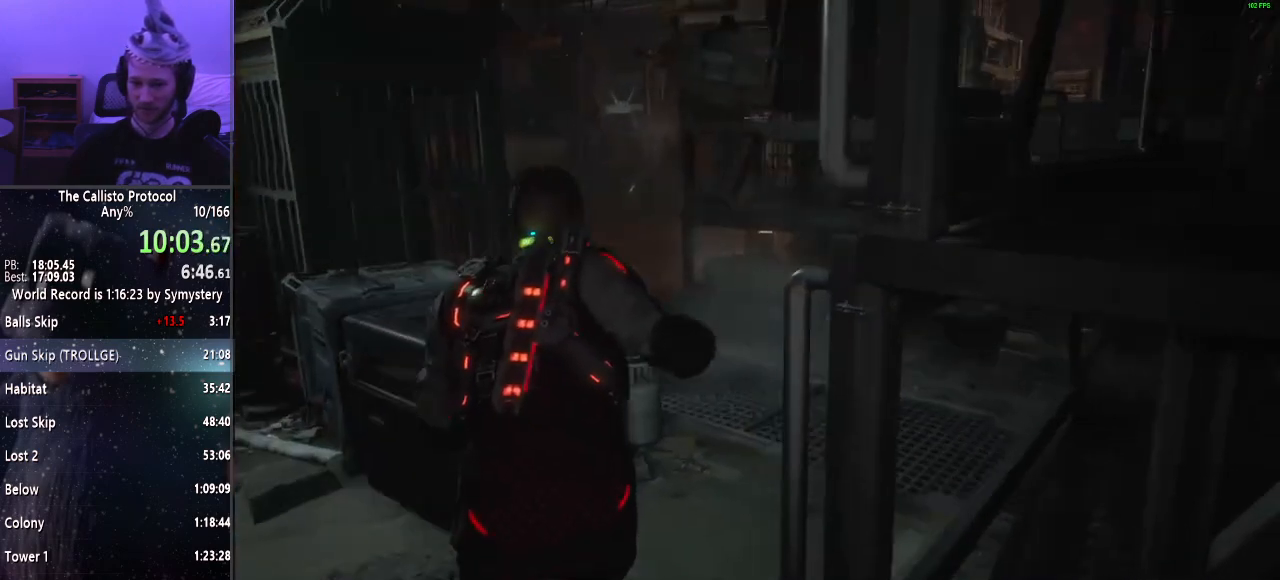
{"keys": ["shift", "w"], "mouse": [], "events": []}
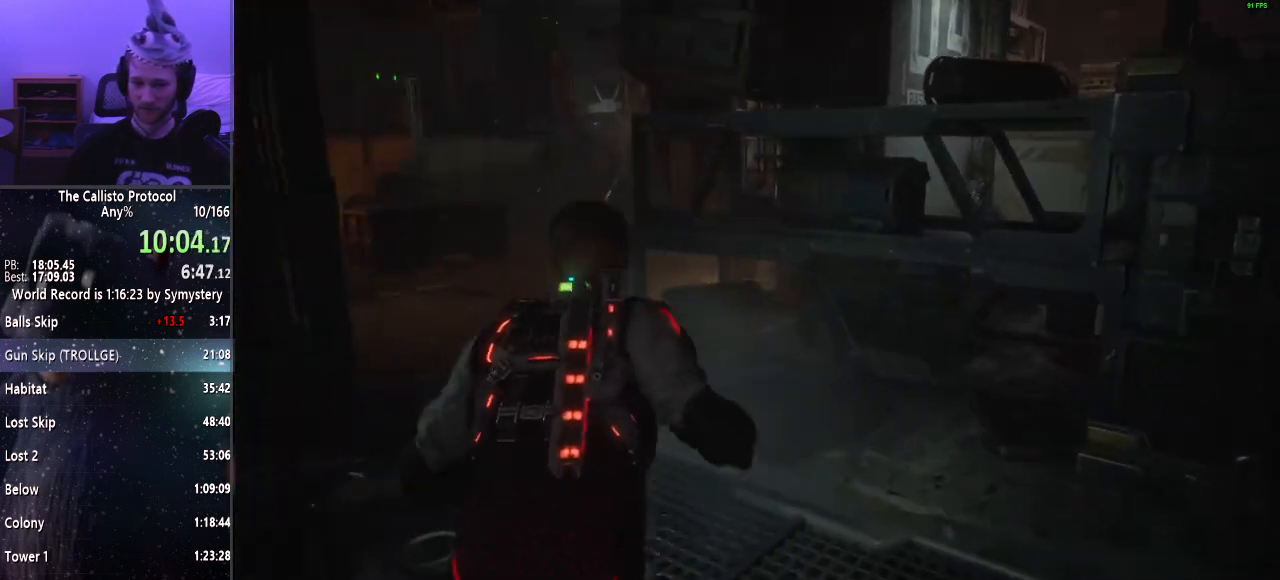
{"keys": ["shift", "w"], "mouse": [], "events": []}
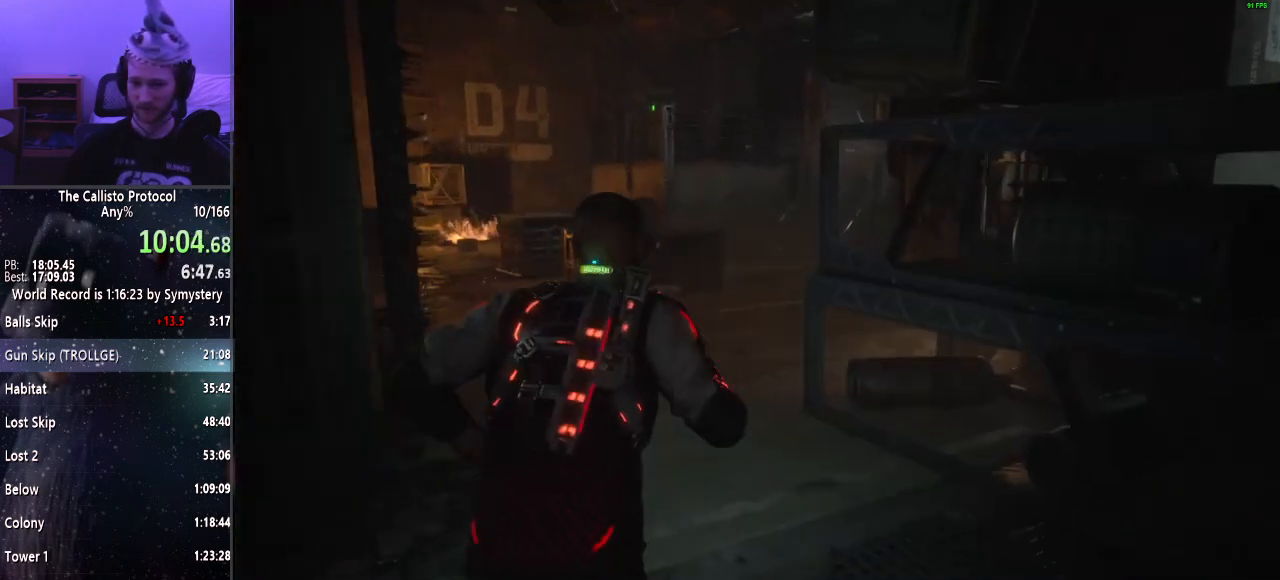
{"keys": ["shift", "w"], "mouse": [], "events": []}
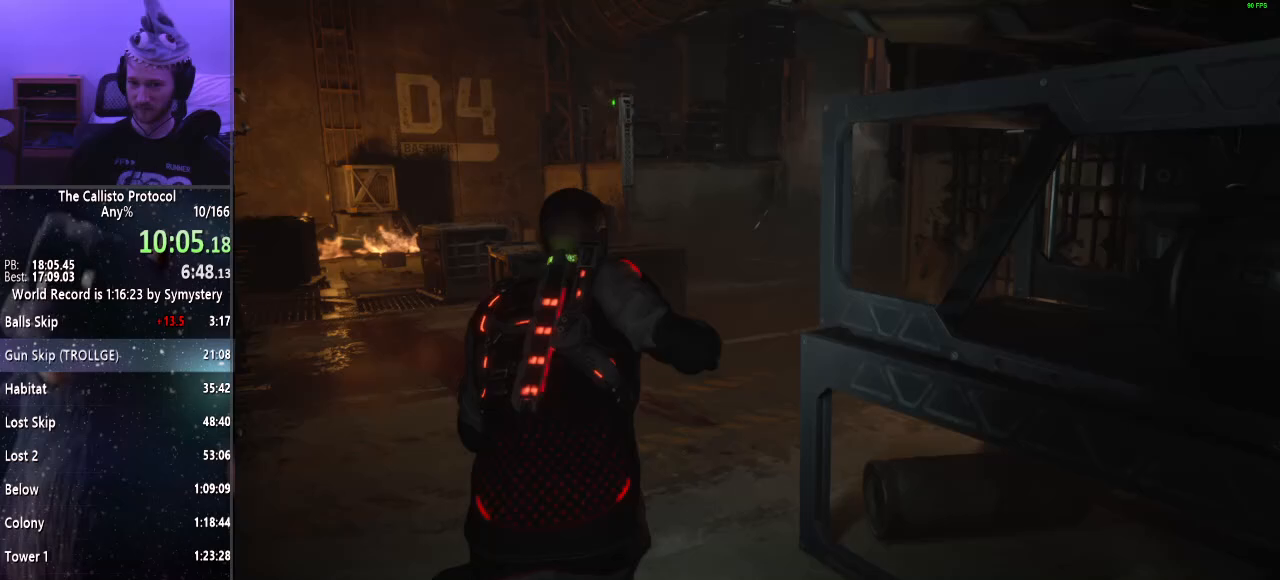
{"keys": ["shift", "w"], "mouse": [], "events": []}
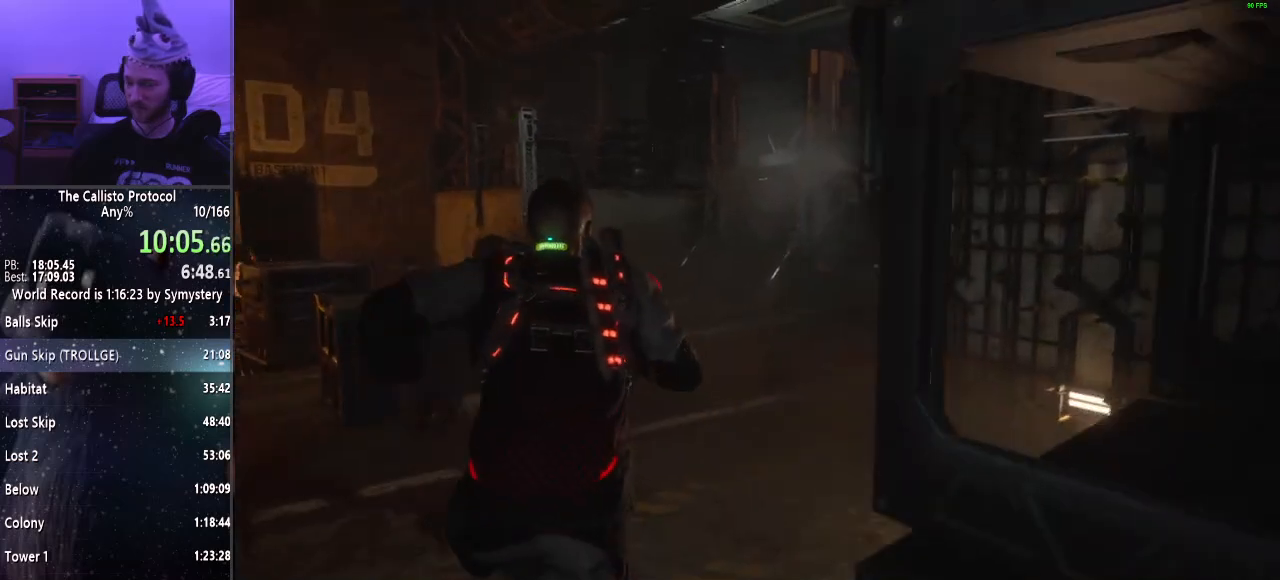
{"keys": ["shift", "w"], "mouse": [], "events": []}
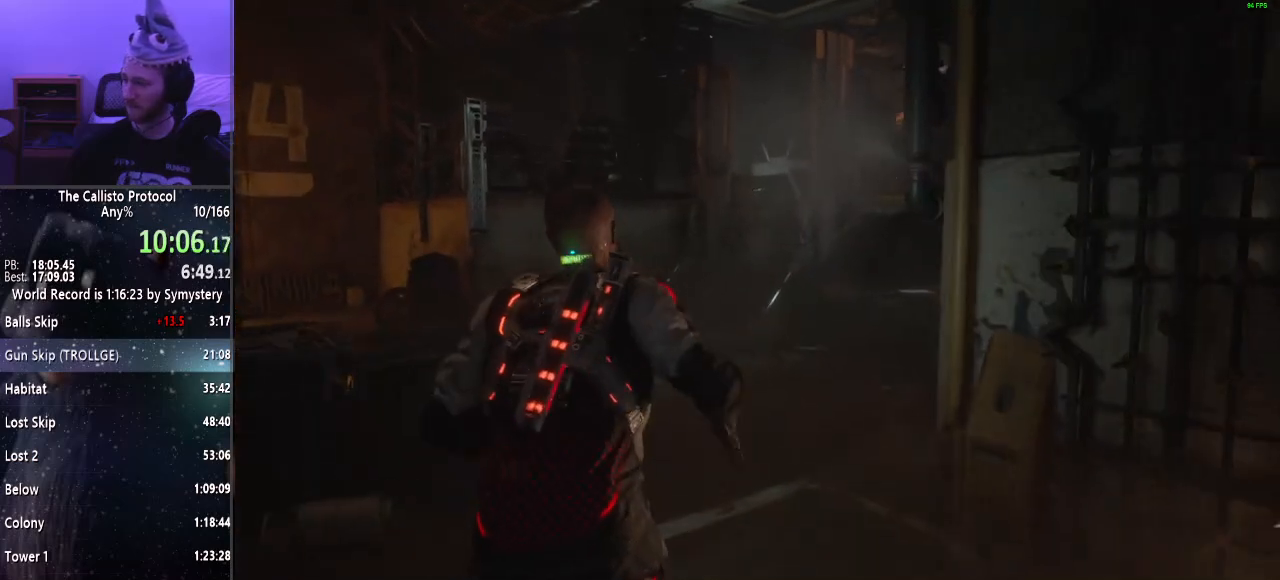
{"keys": ["shift", "w"], "mouse": [], "events": []}
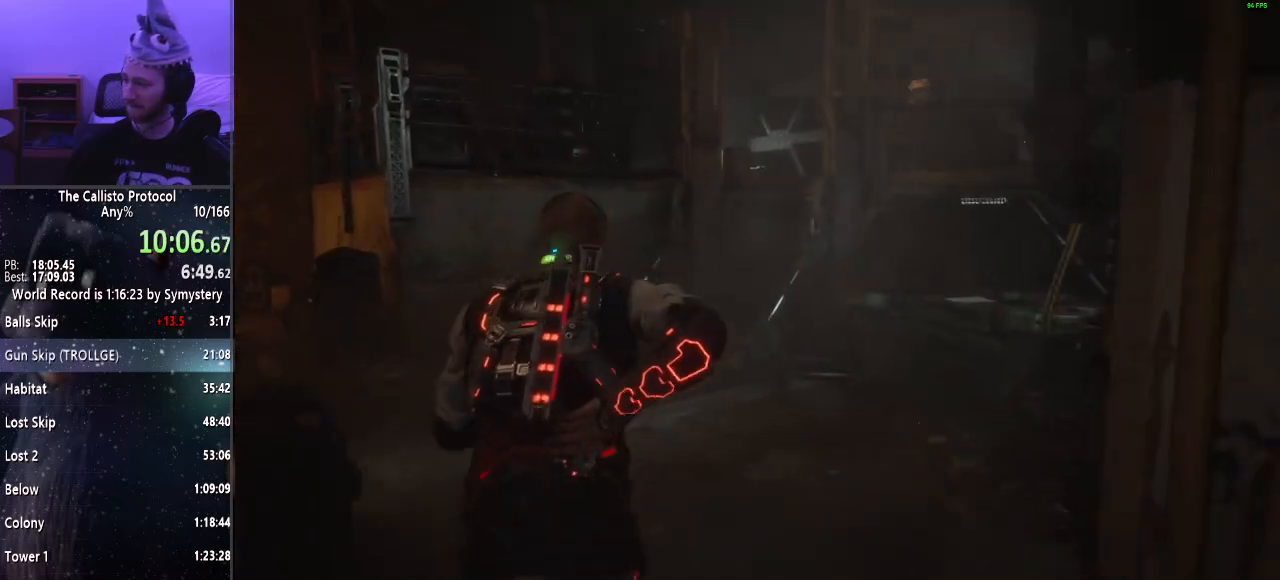
{"keys": ["shift", "w"], "mouse": [], "events": []}
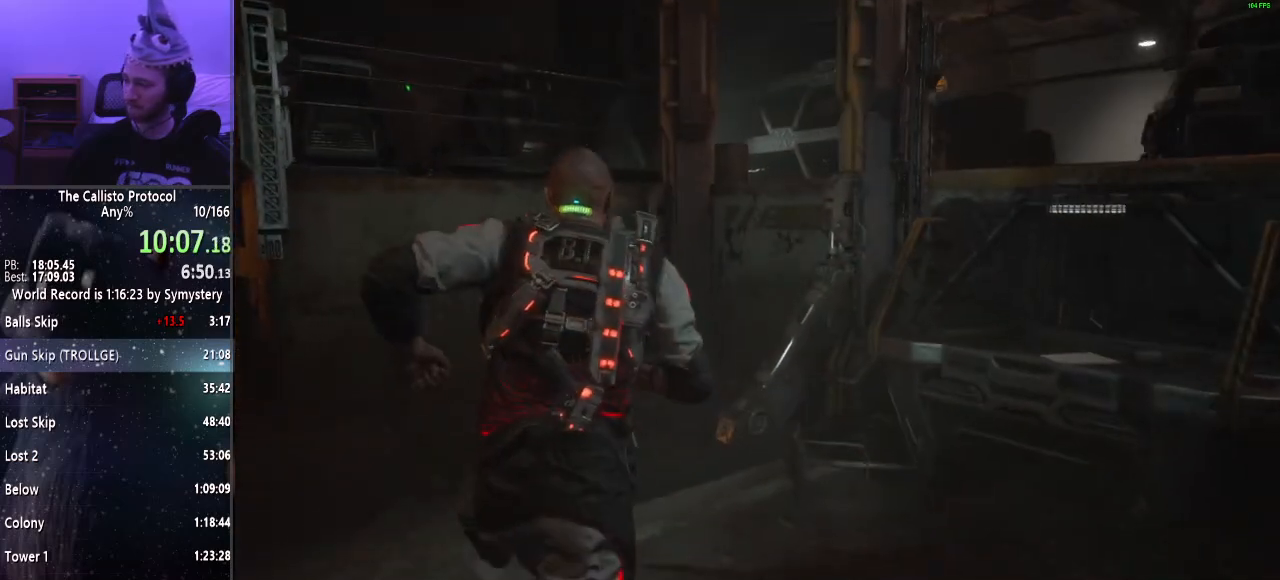
{"keys": ["shift", "w"], "mouse": [], "events": []}
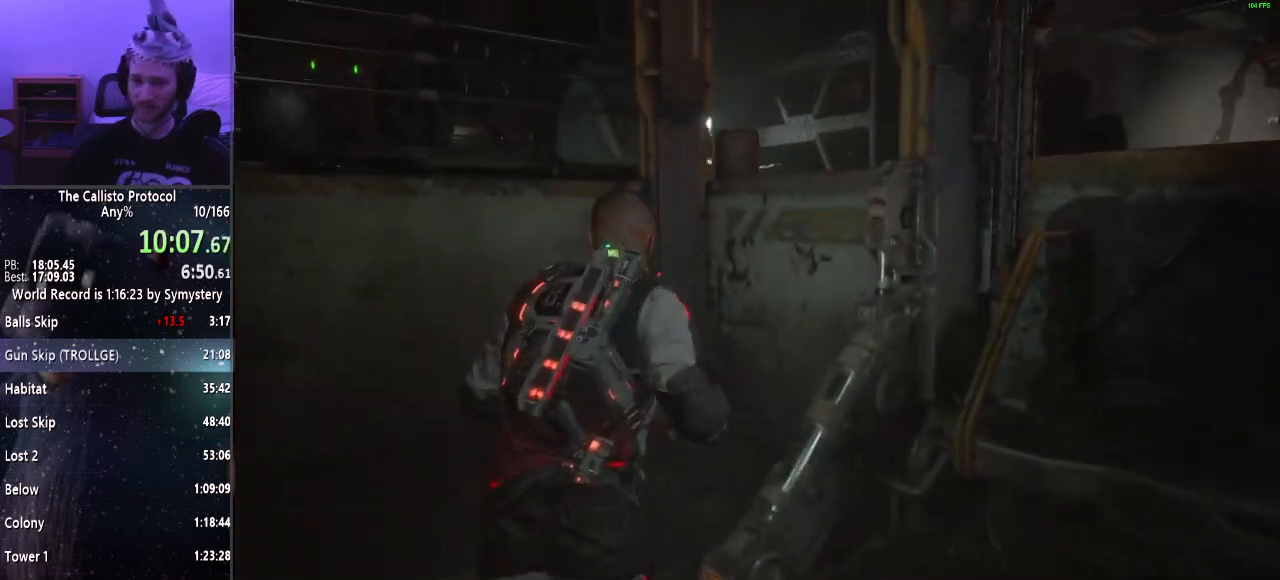
{"keys": ["shift", "w"], "mouse": [], "events": []}
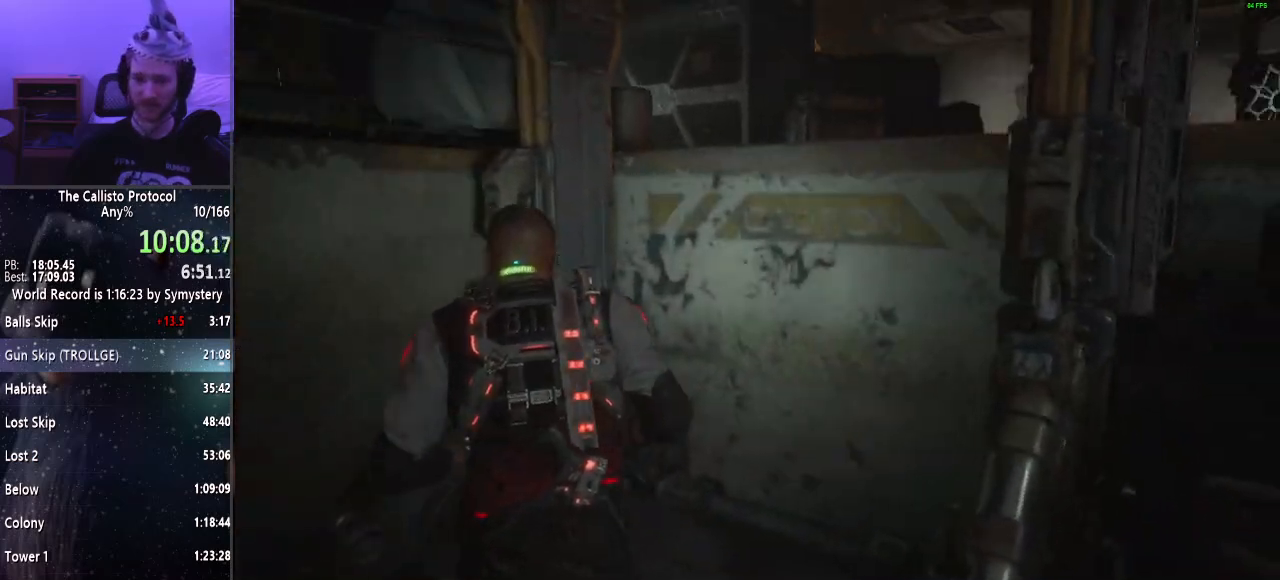
{"keys": ["e", "shift", "w"], "mouse": [], "events": [[167, "e", "down"], [267, "e", "up"], [300, "e", "down"], [400, "e", "up"], [483, "e", "down"]]}
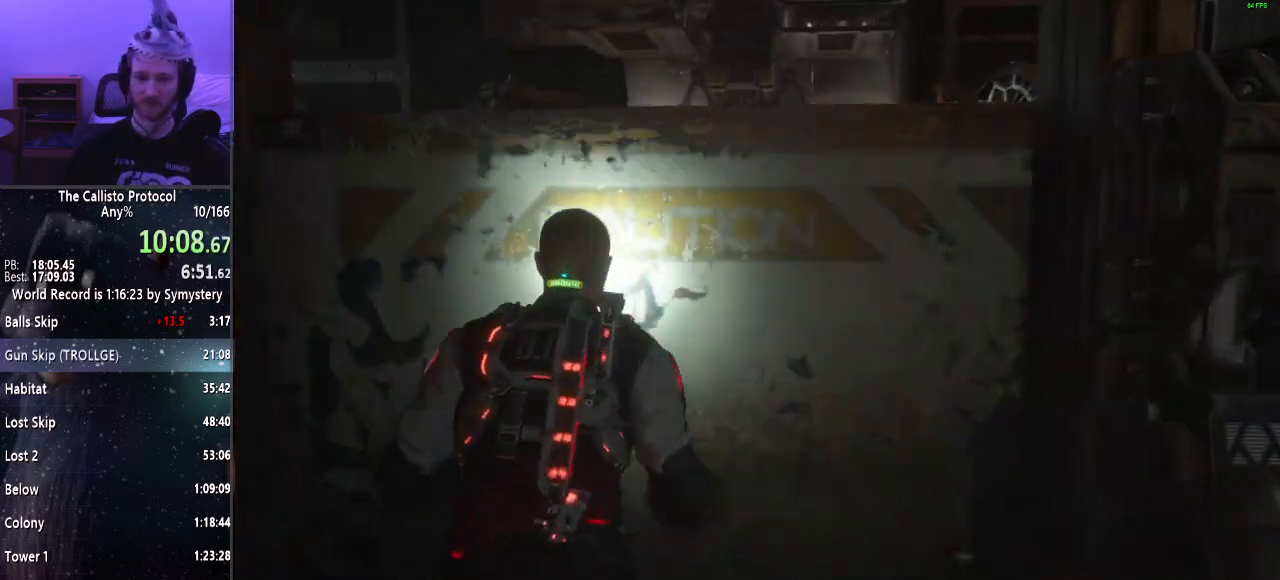
{"keys": ["shift", "w"], "mouse": [], "events": [[33, "e", "up"], [133, "e", "down"], [183, "e", "up"]]}
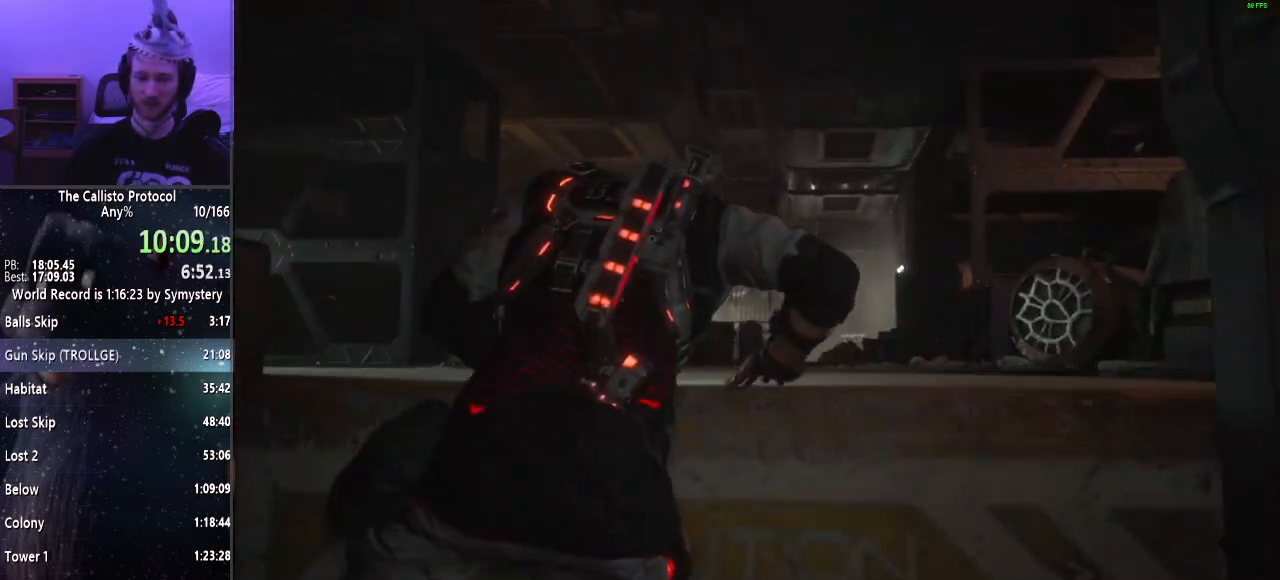
{"keys": ["shift", "w"], "mouse": [], "events": []}
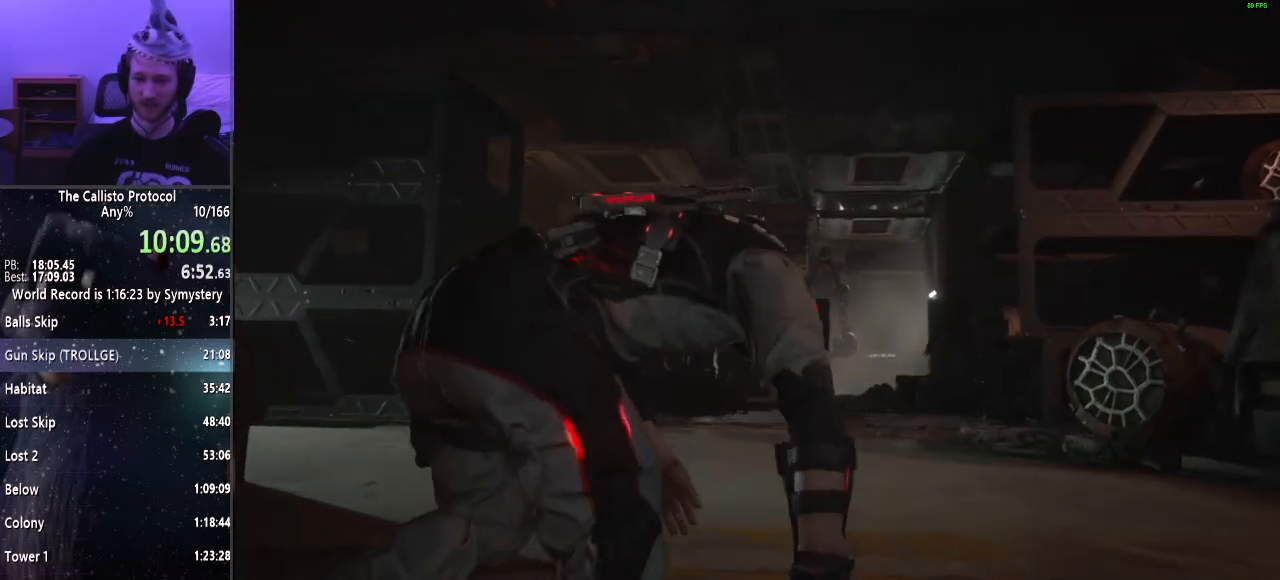
{"keys": ["shift", "w"], "mouse": [], "events": []}
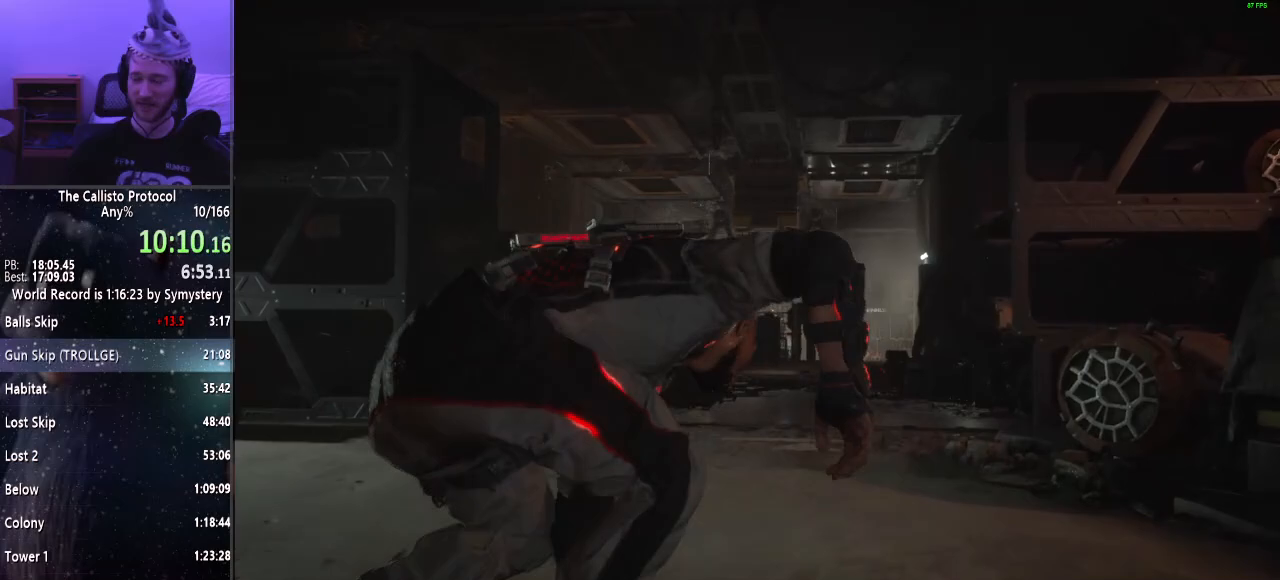
{"keys": ["shift", "w"], "mouse": [], "events": []}
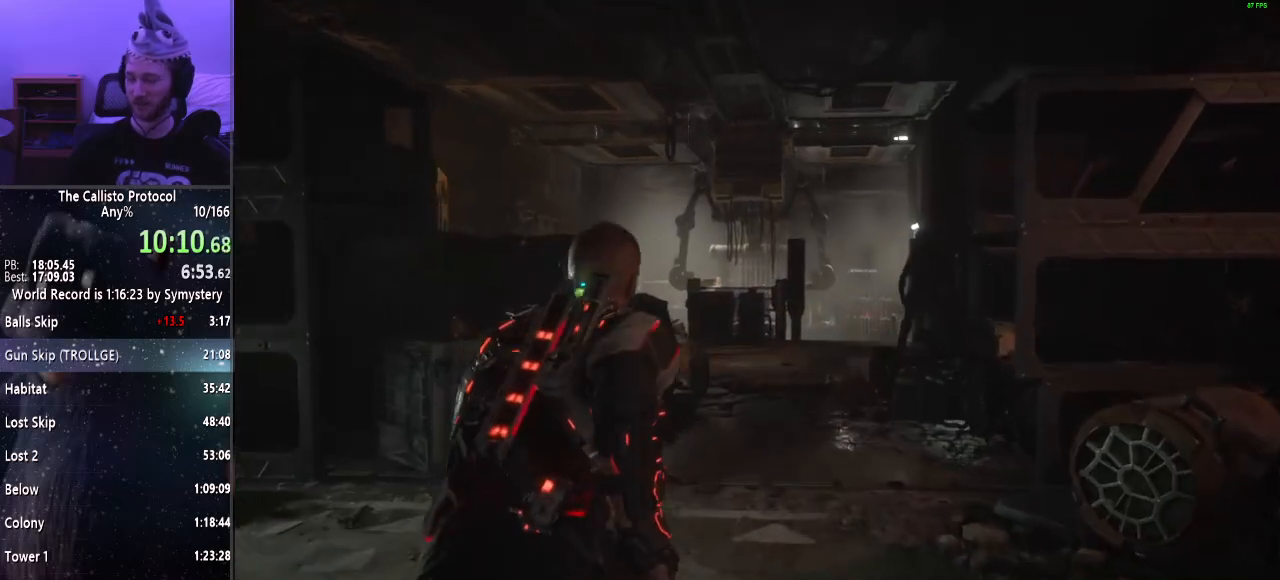
{"keys": ["shift", "w"], "mouse": [], "events": []}
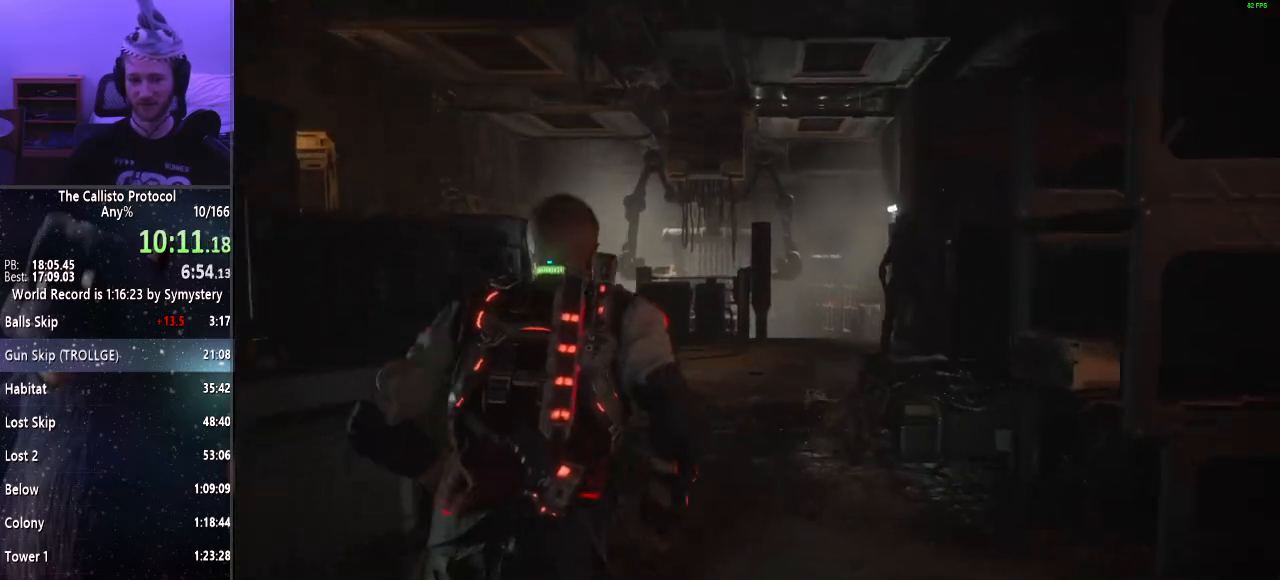
{"keys": ["shift", "w"], "mouse": [], "events": []}
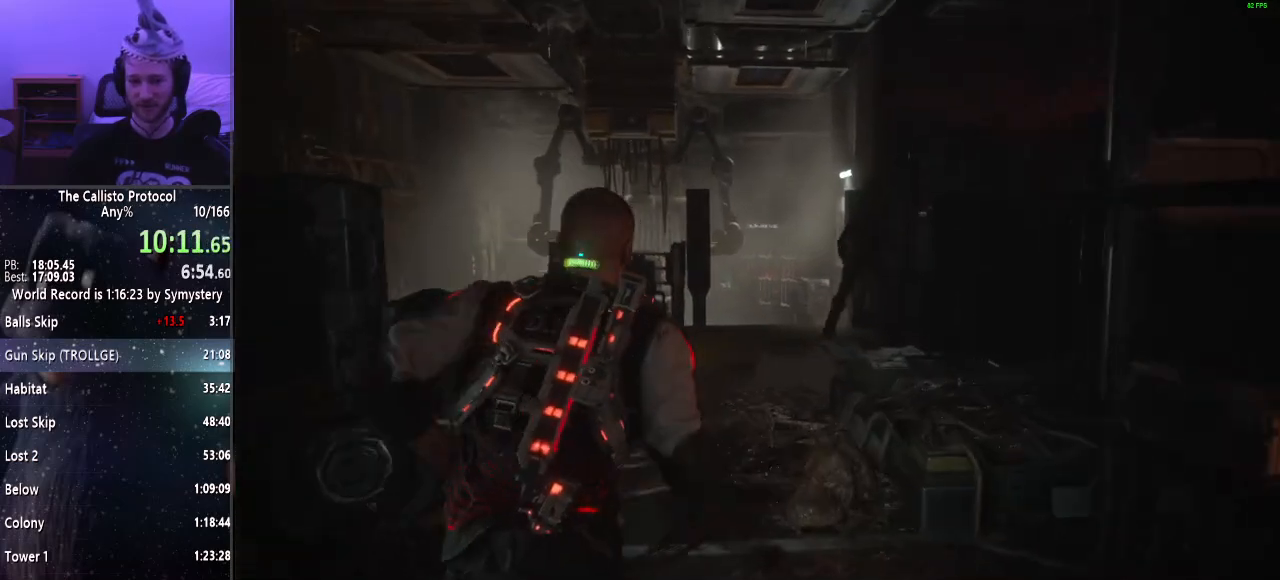
{"keys": ["shift", "w"], "mouse": [], "events": []}
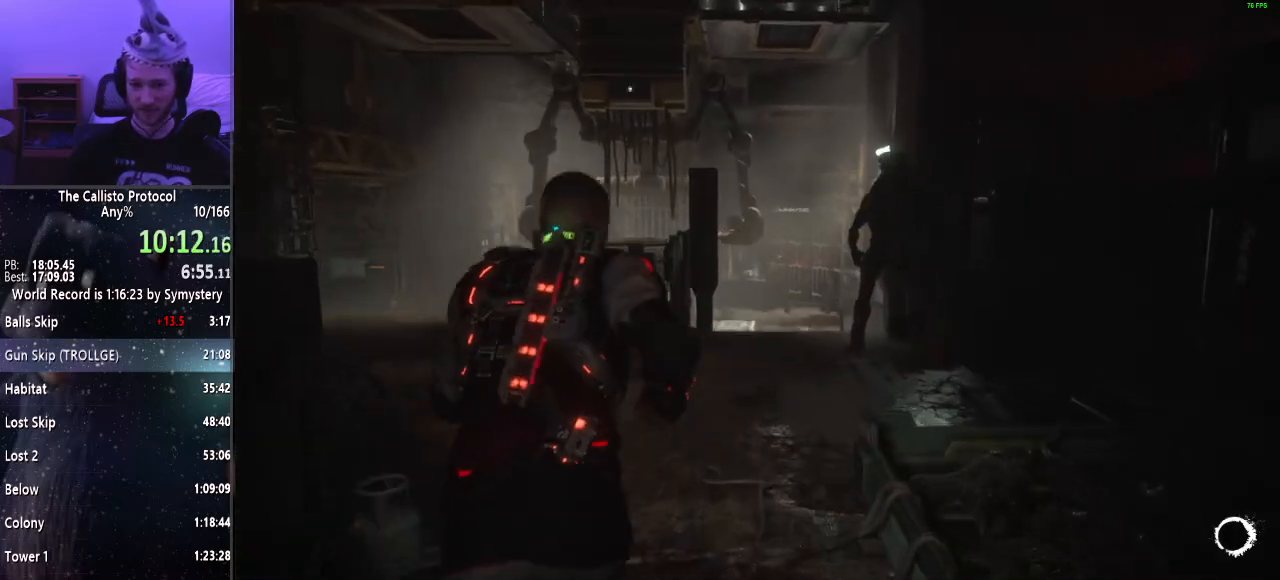
{"keys": ["shift", "w"], "mouse": ["right"], "events": [[200, "mouse_right", "down"], [283, "f", "down"], [383, "f", "up"]]}
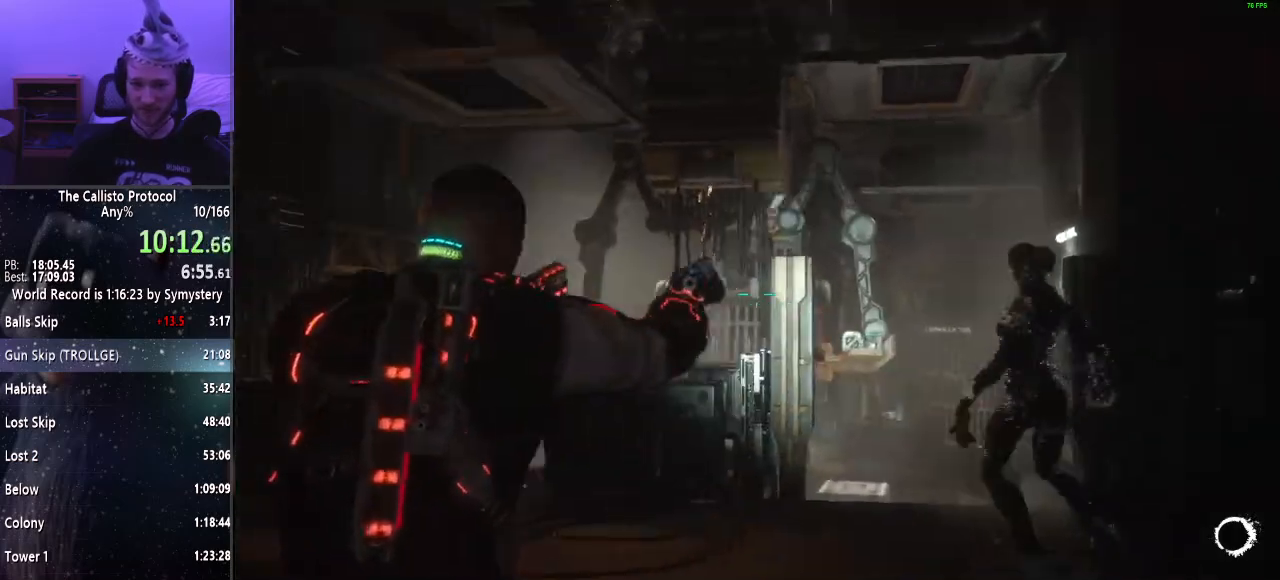
{"keys": ["shift", "w"], "mouse": [], "events": [[300, "mouse_left", "down"], [450, "mouse_left", "up"], [450, "mouse_right", "up"]]}
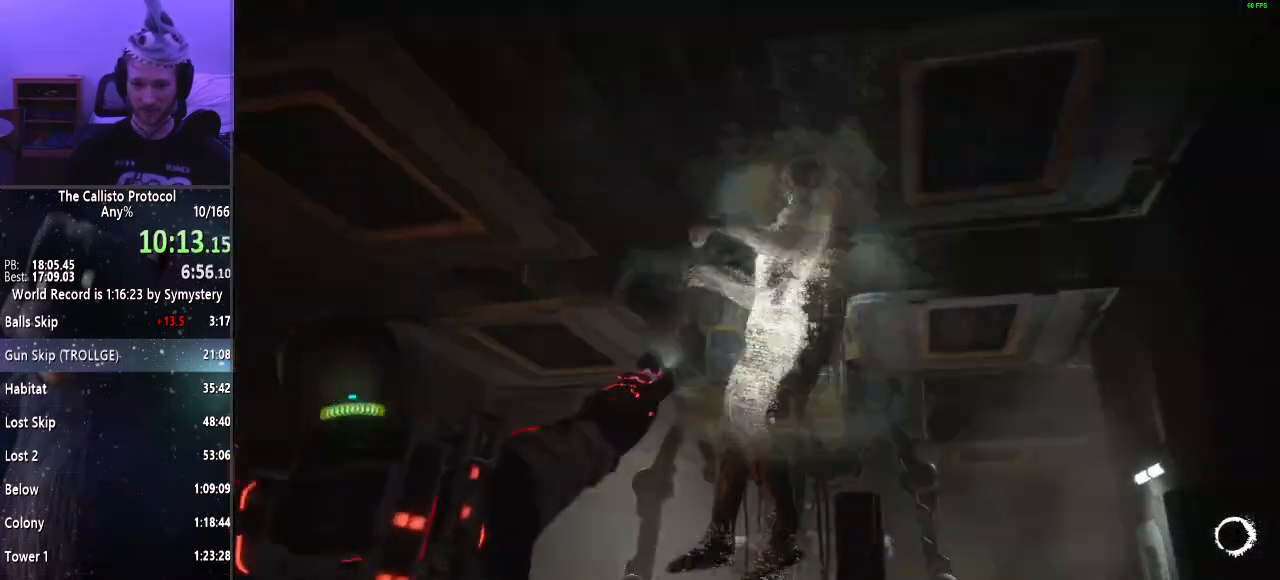
{"keys": ["shift", "w"], "mouse": [], "events": []}
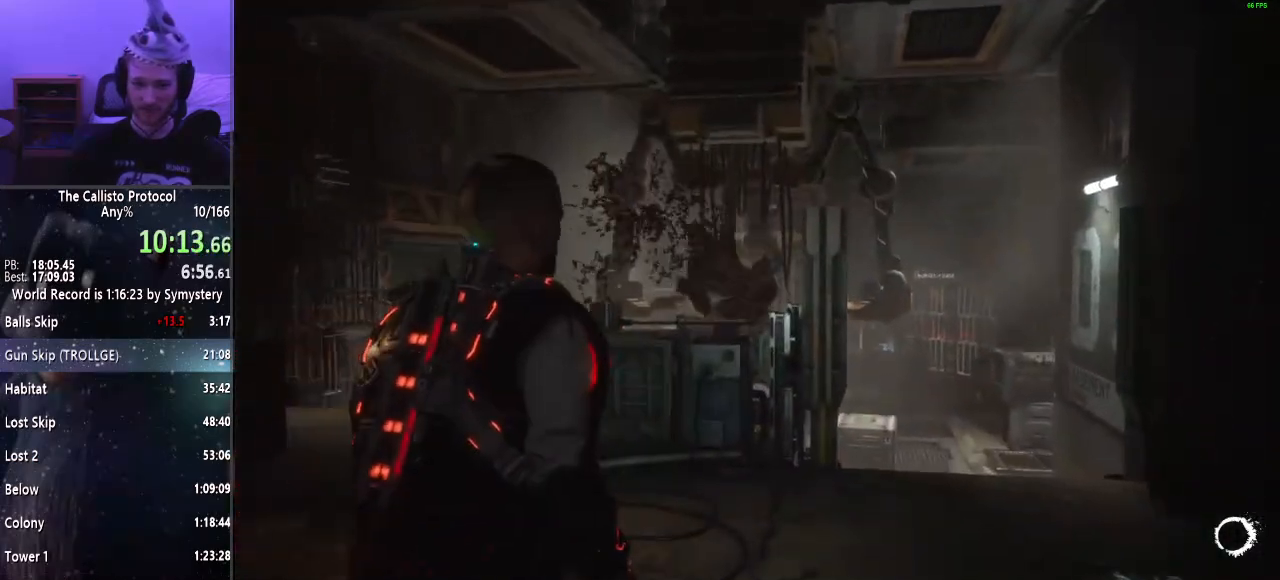
{"keys": ["shift", "w"], "mouse": [], "events": []}
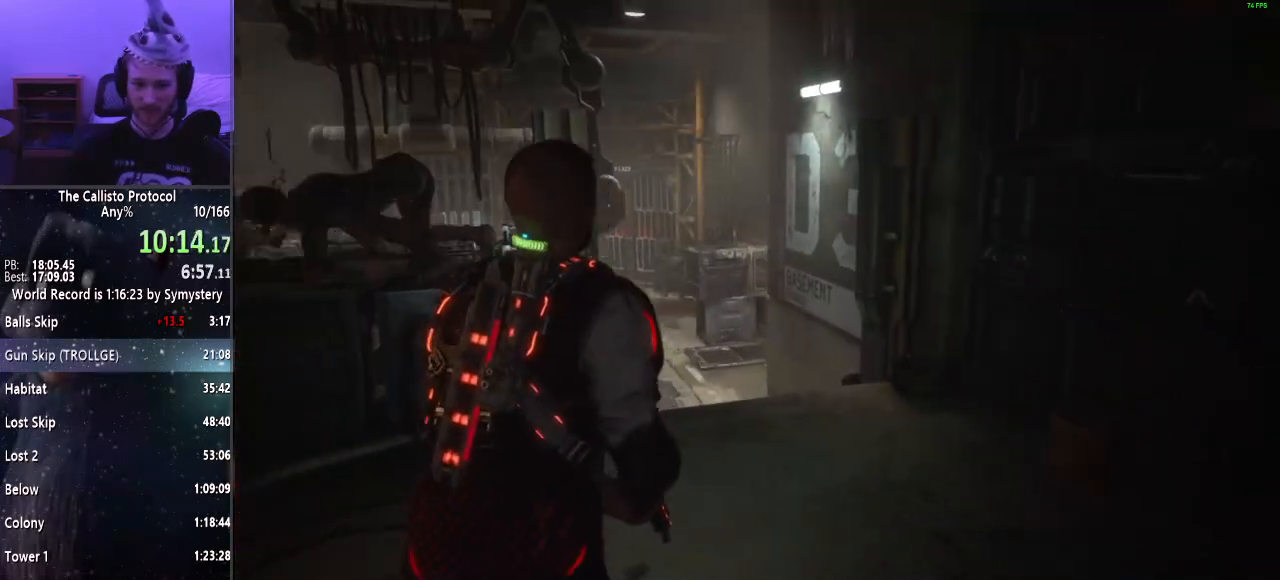
{"keys": ["d", "shift", "w"], "mouse": [], "events": [[483, "d", "down"]]}
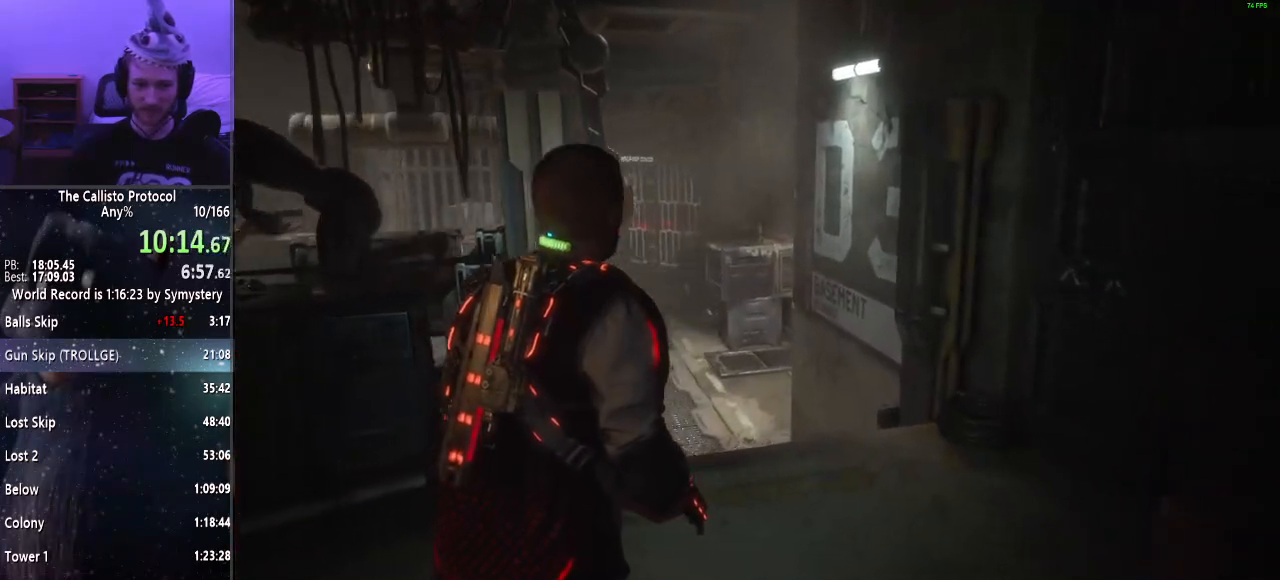
{"keys": ["d", "shift", "w"], "mouse": [], "events": []}
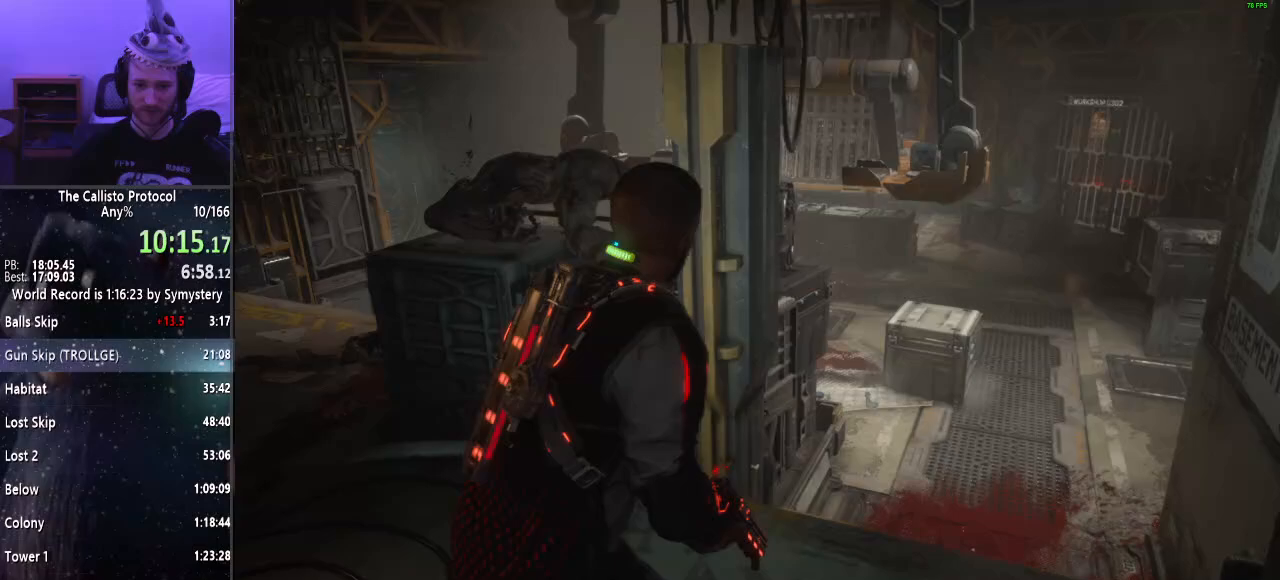
{"keys": ["d", "shift"], "mouse": [], "events": [[200, "w", "up"]]}